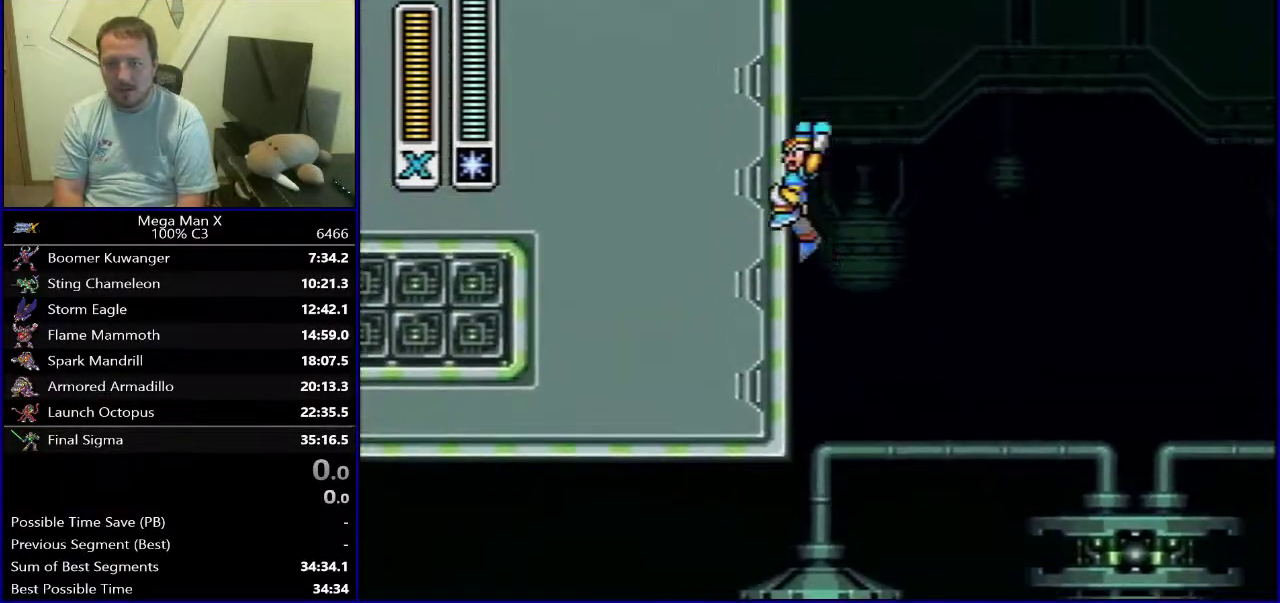
Gameplay with a controller (Nintendo layout); each line is a JSON object with the inputs held at the frame after it (dt_ms = milliseconds from this image to that frame). "events" lists button and stick changes between this image and that frame as [ms after this image, input, new state], when the widget could be followed in between. Not read: DPAD_DOWN L3 R1 R3.
{"dt_ms": 400, "buttons": ["Y", "DPAD_LEFT"], "events": [[33, "DPAD_LEFT", "up"], [267, "Y", "down"], [317, "DPAD_LEFT", "down"], [367, "B", "up"]]}
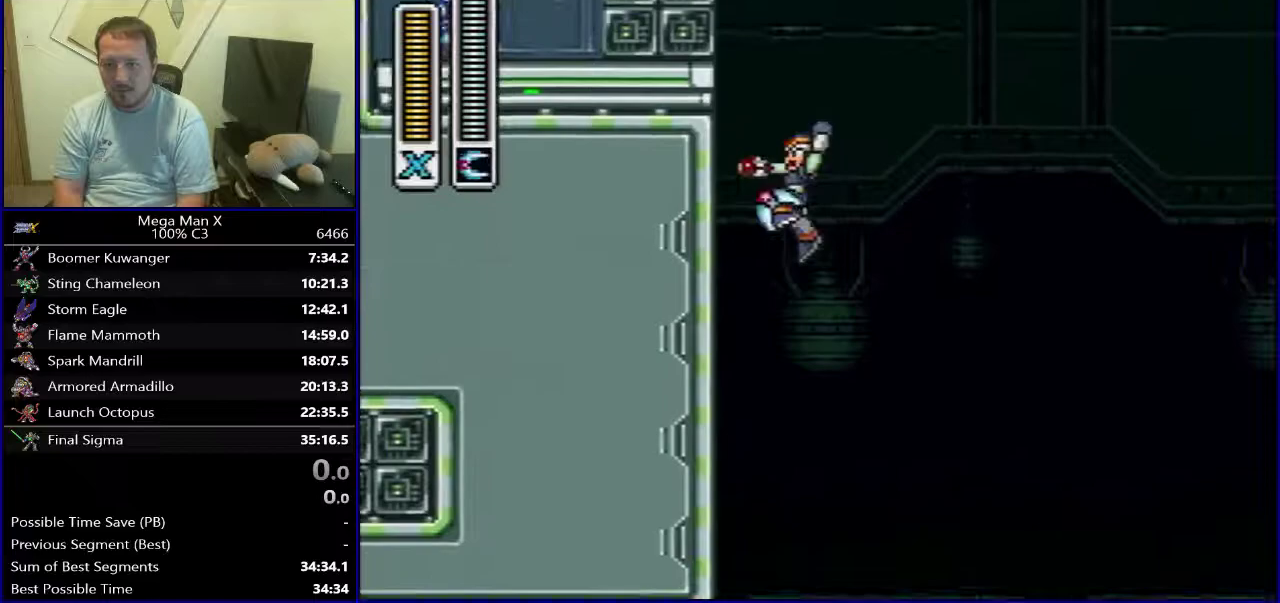
{"dt_ms": 300, "buttons": ["B", "Y", "DPAD_RIGHT"], "events": [[33, "B", "down"], [33, "DPAD_UP", "down"], [83, "DPAD_LEFT", "up"], [83, "DPAD_RIGHT", "down"], [83, "DPAD_UP", "up"]]}
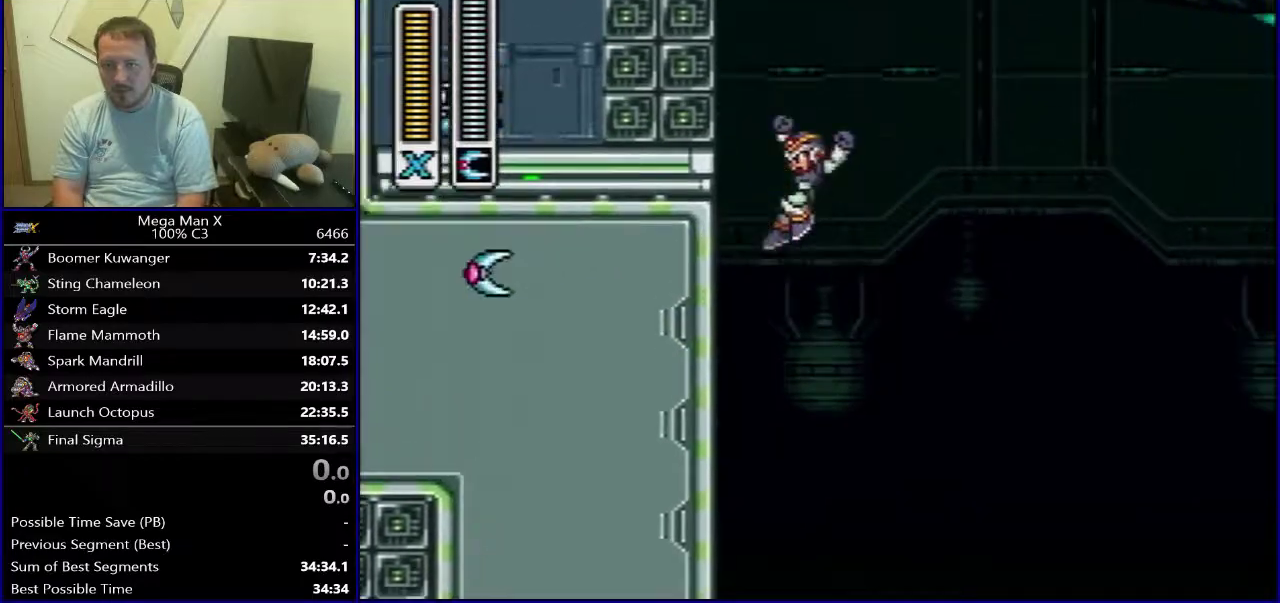
{"dt_ms": 500, "buttons": ["B", "Y", "DPAD_RIGHT"], "events": []}
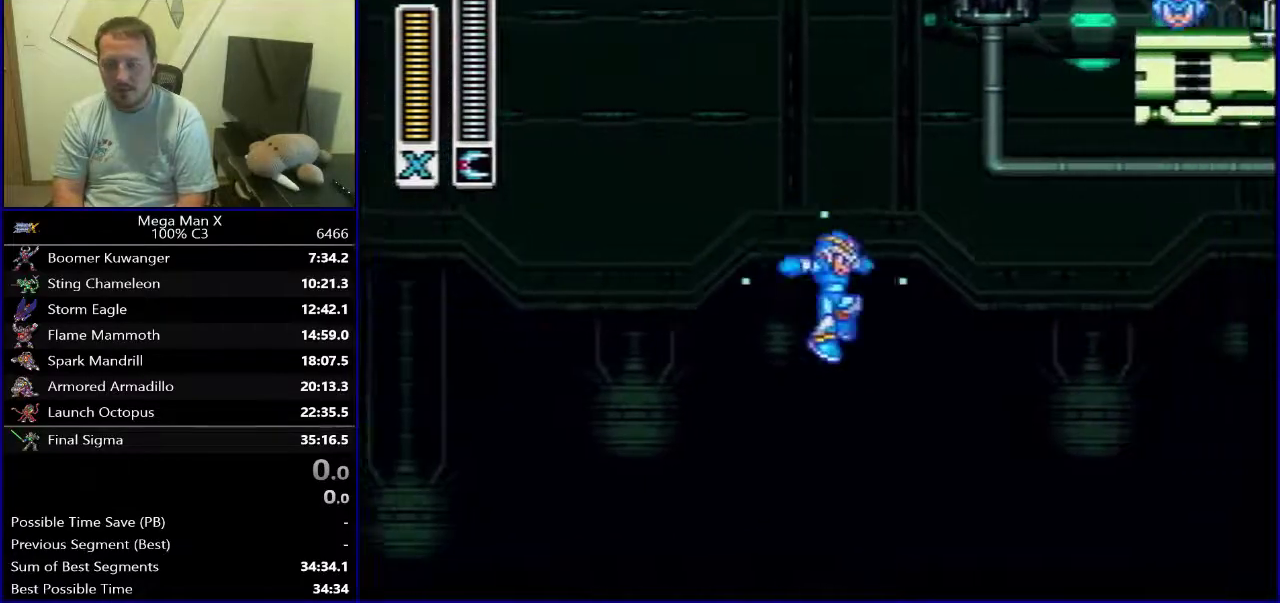
{"dt_ms": 500, "buttons": ["Y", "DPAD_RIGHT"], "events": [[50, "B", "up"]]}
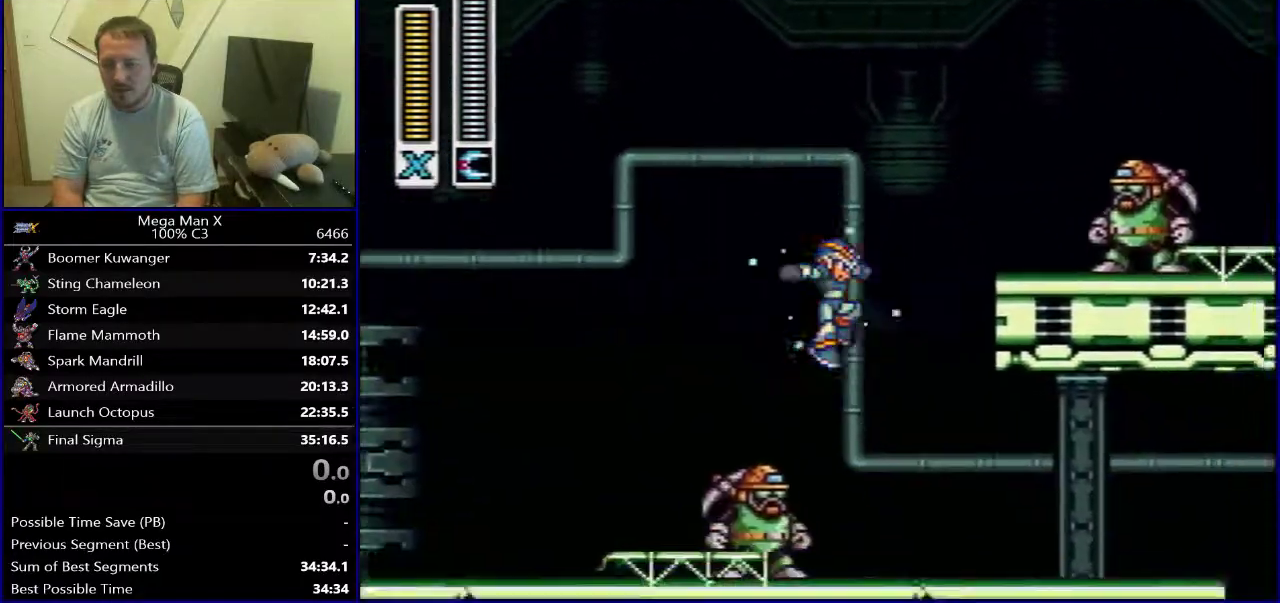
{"dt_ms": 400, "buttons": ["Y", "DPAD_RIGHT"], "events": []}
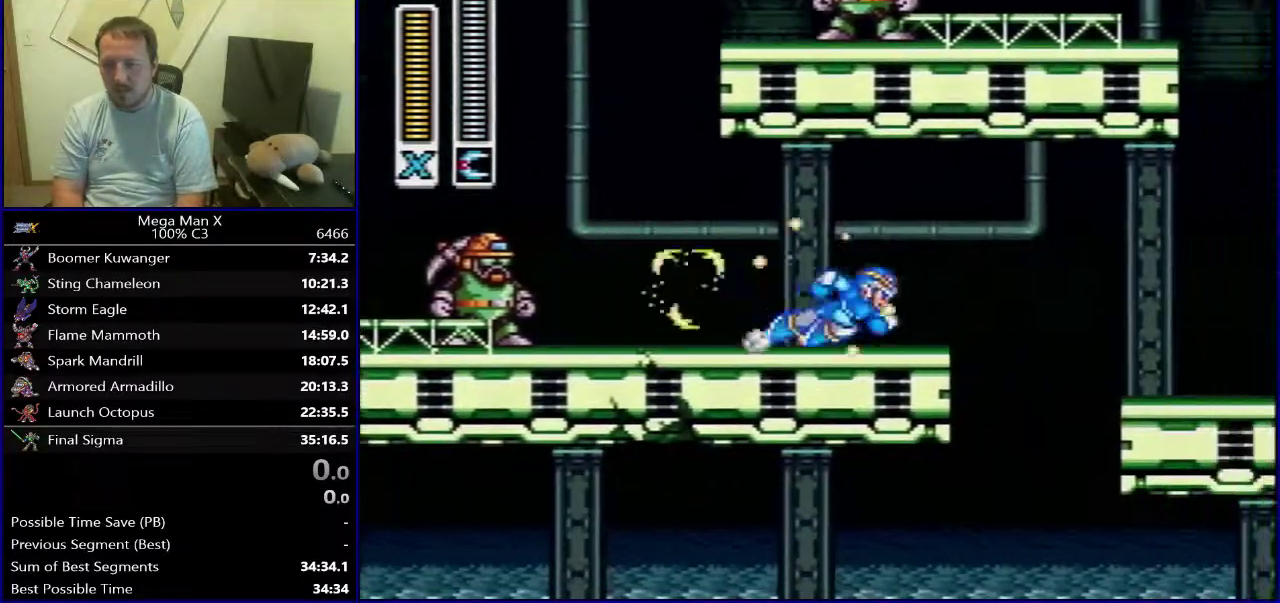
{"dt_ms": 600, "buttons": ["DPAD_RIGHT"], "events": [[100, "B", "down"], [167, "B", "up"], [450, "Y", "up"]]}
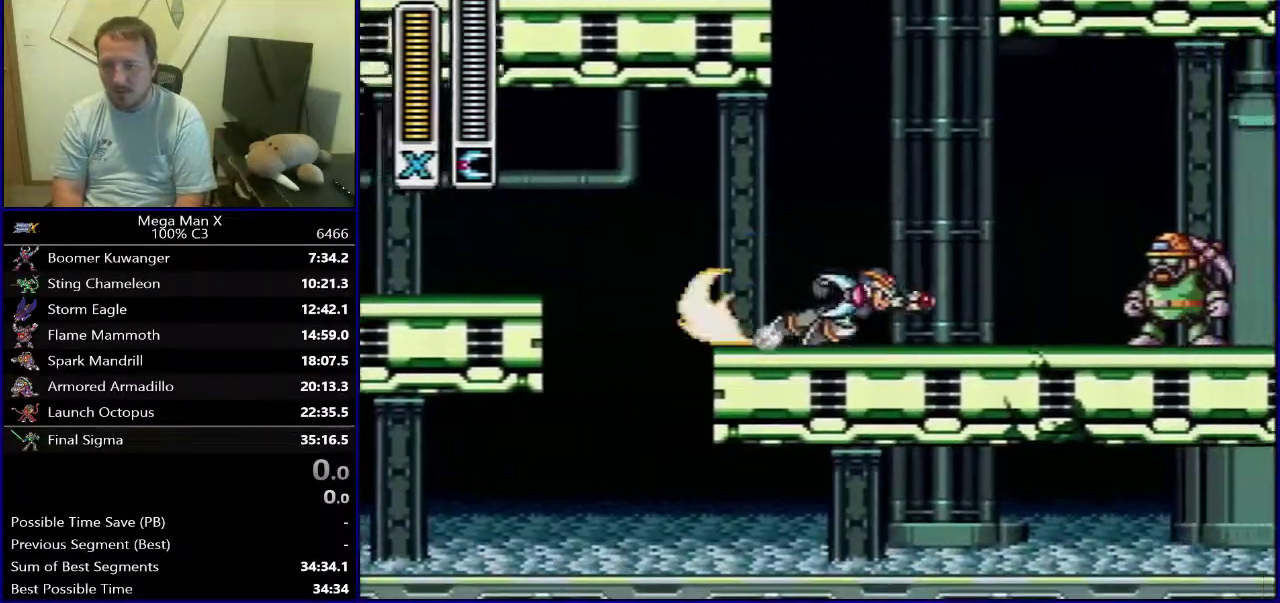
{"dt_ms": 700, "buttons": ["DPAD_RIGHT"], "events": [[150, "B", "down"], [583, "B", "up"]]}
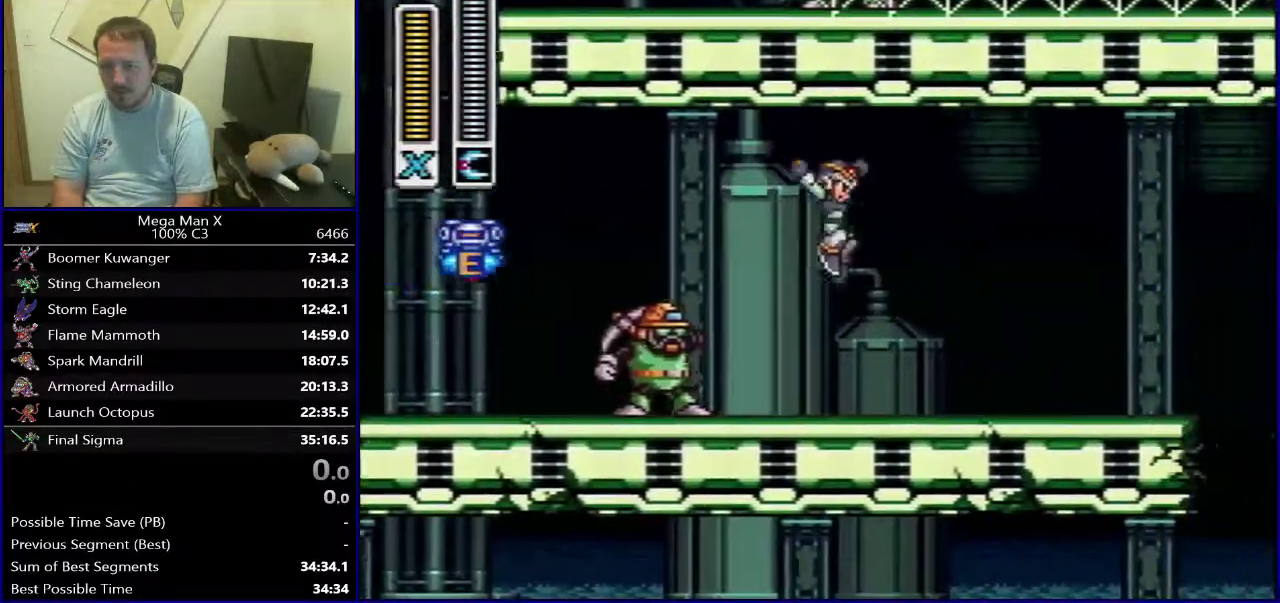
{"dt_ms": 300, "buttons": ["DPAD_RIGHT"], "events": []}
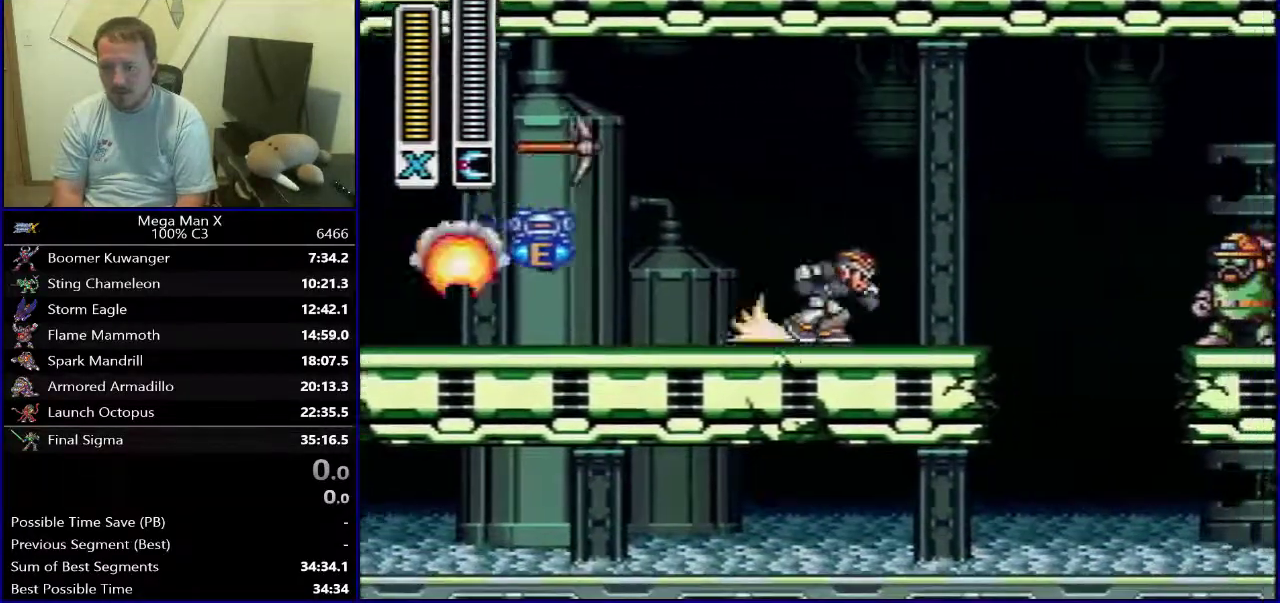
{"dt_ms": 500, "buttons": ["DPAD_RIGHT"], "events": [[17, "Y", "down"], [100, "B", "down"], [467, "Y", "up"], [500, "B", "up"]]}
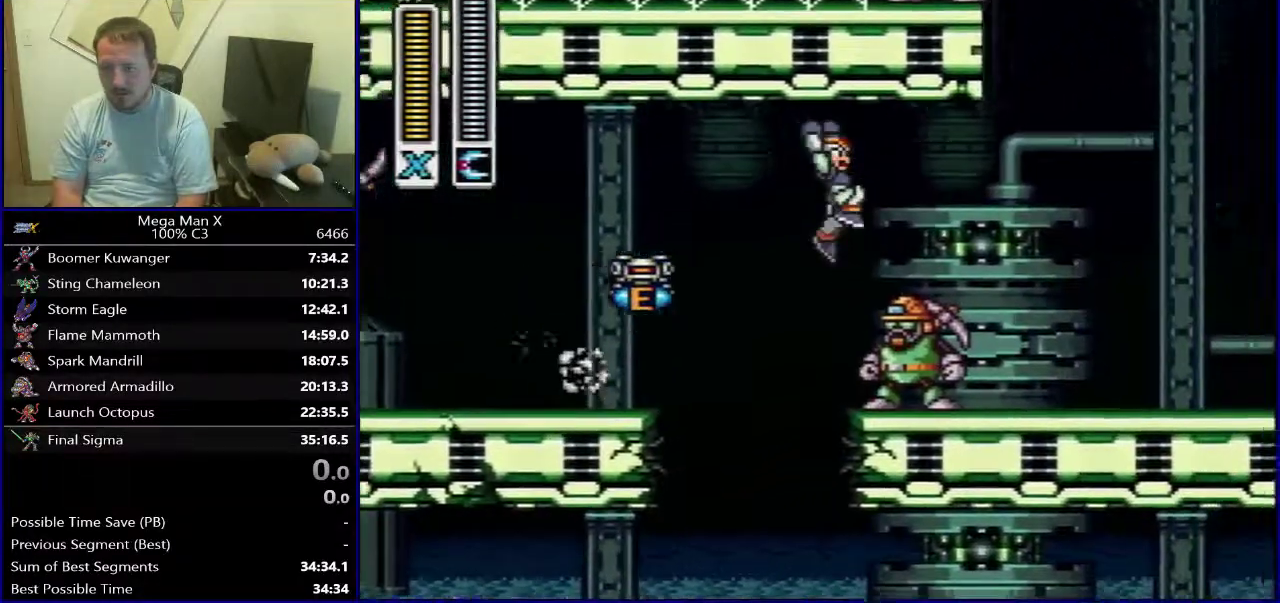
{"dt_ms": 500, "buttons": ["DPAD_RIGHT"], "events": []}
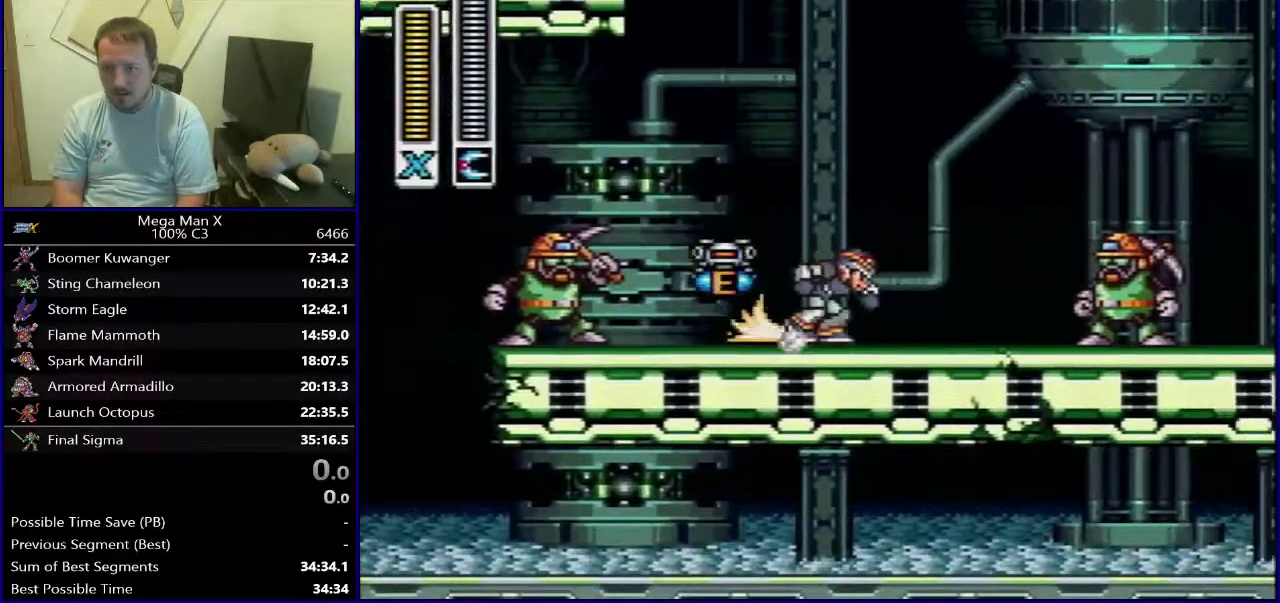
{"dt_ms": 500, "buttons": ["B", "DPAD_RIGHT"], "events": [[67, "B", "down"]]}
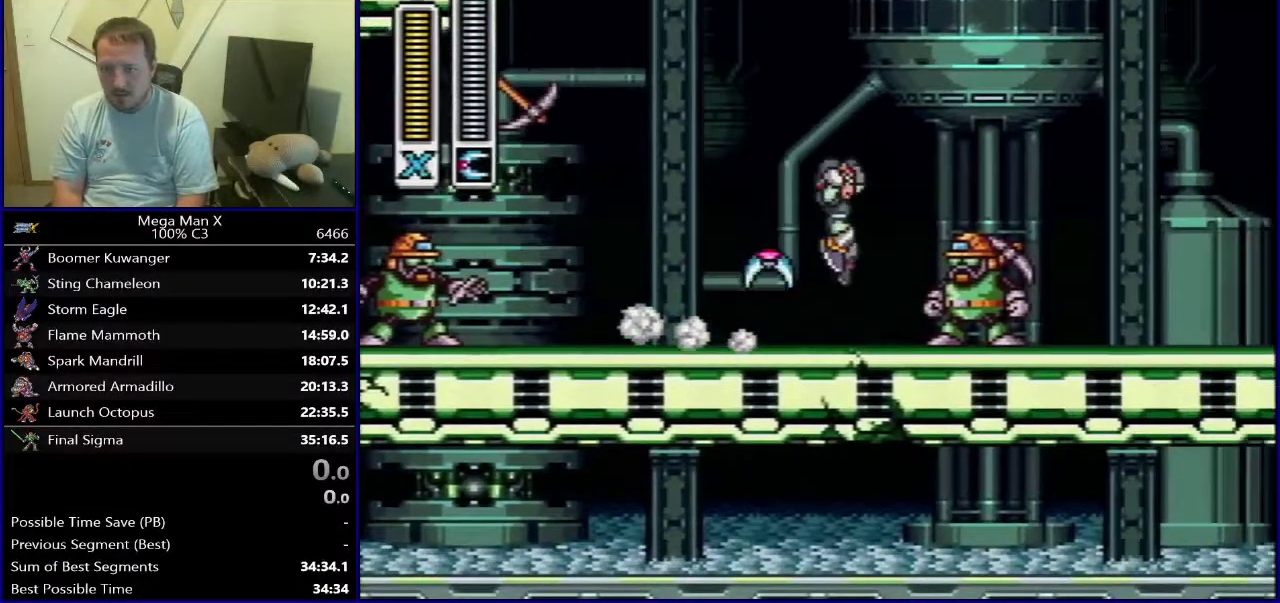
{"dt_ms": 500, "buttons": ["B", "DPAD_RIGHT"], "events": []}
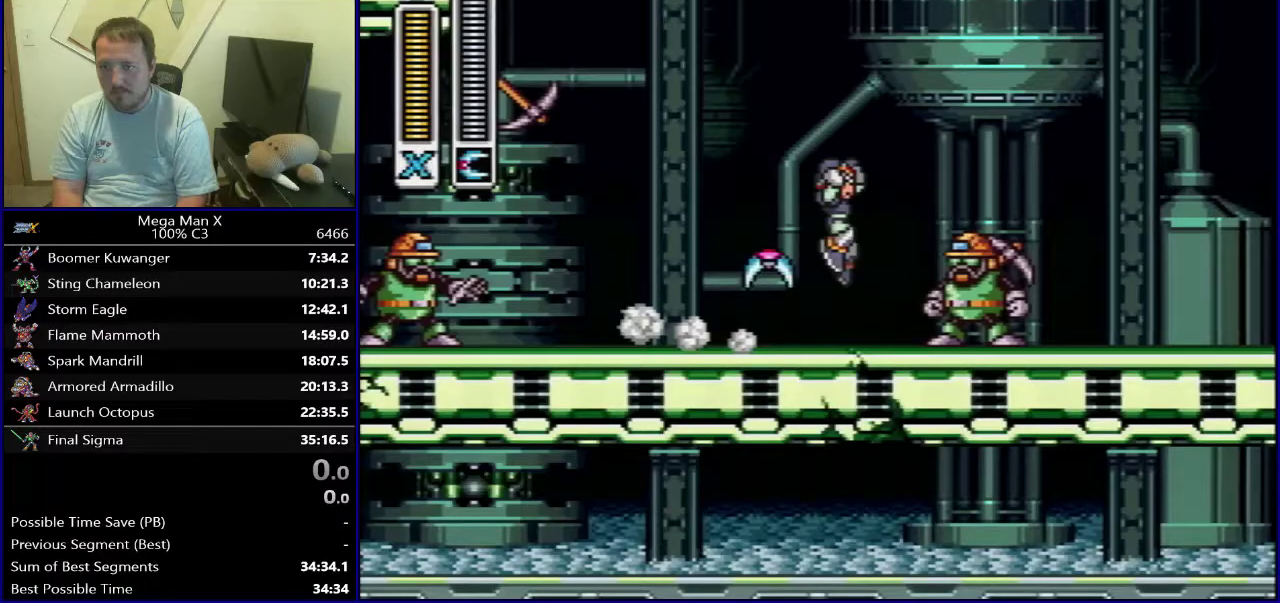
{"dt_ms": 500, "buttons": ["B", "DPAD_RIGHT"], "events": []}
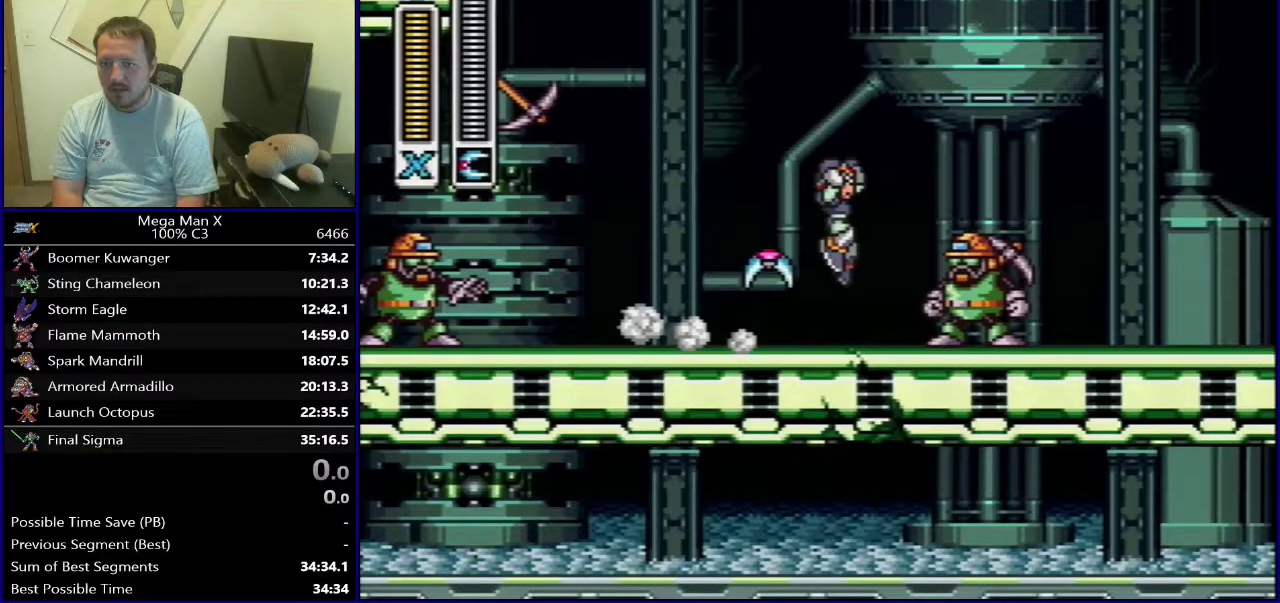
{"dt_ms": 600, "buttons": [], "events": [[350, "B", "up"], [517, "Y", "down"], [583, "DPAD_RIGHT", "up"], [600, "Y", "up"]]}
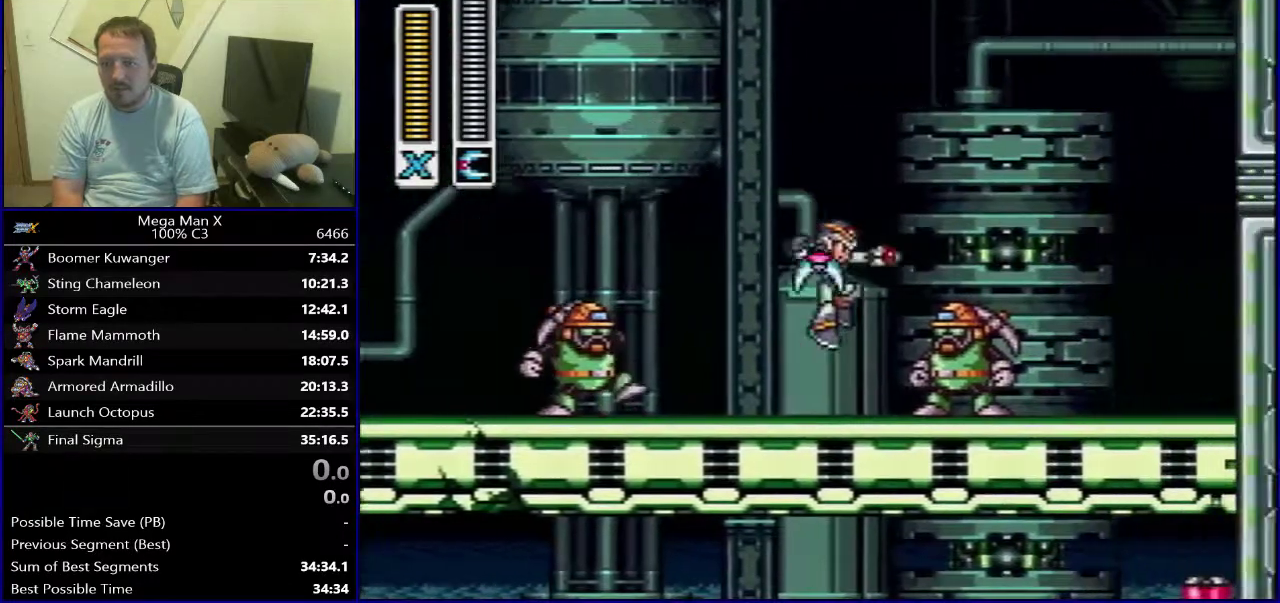
{"dt_ms": 400, "buttons": ["DPAD_RIGHT"], "events": [[50, "Y", "down"], [233, "DPAD_RIGHT", "down"], [333, "Y", "up"]]}
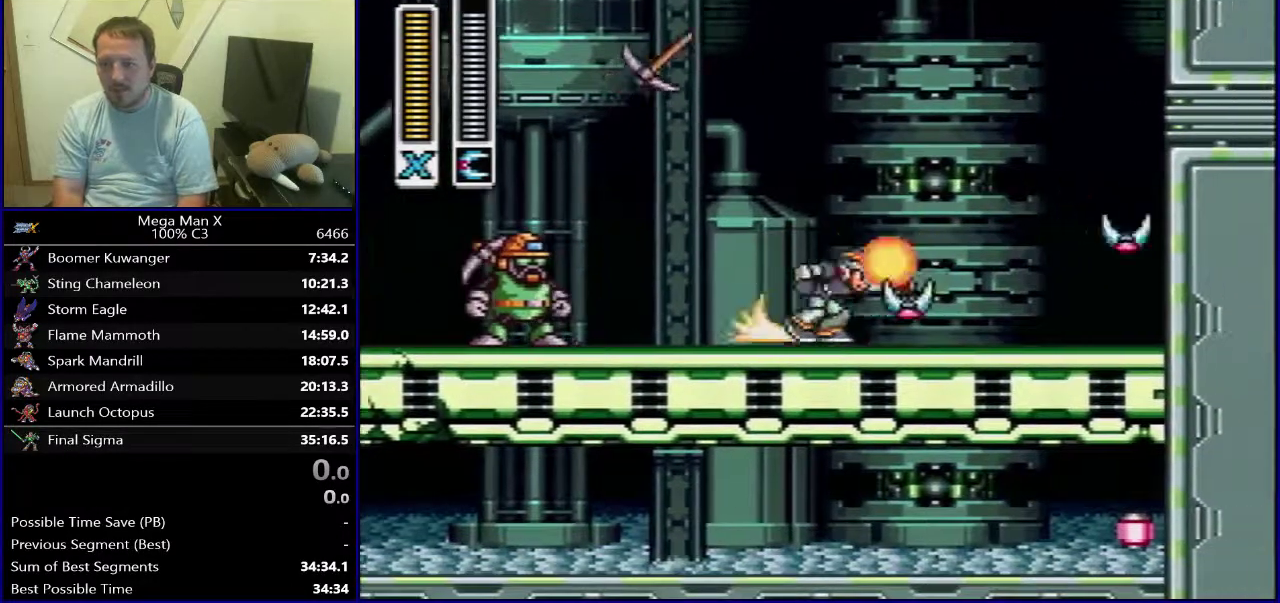
{"dt_ms": 500, "buttons": ["B", "DPAD_RIGHT"], "events": [[217, "B", "down"]]}
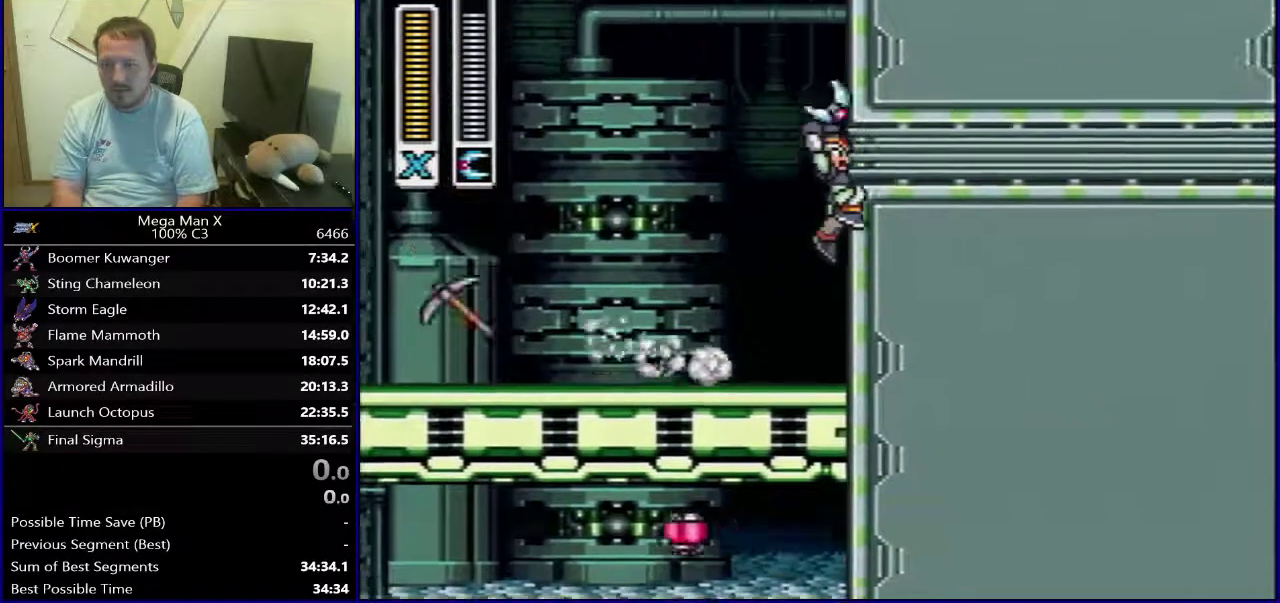
{"dt_ms": 500, "buttons": ["B", "DPAD_RIGHT"], "events": []}
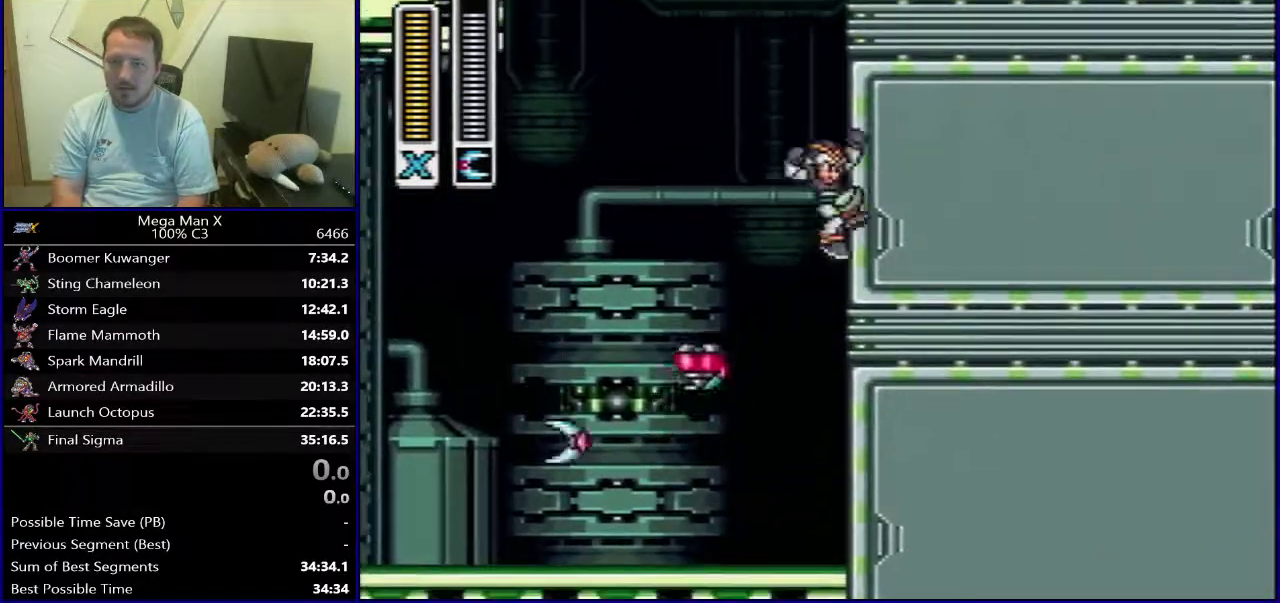
{"dt_ms": 500, "buttons": ["B", "DPAD_RIGHT"], "events": []}
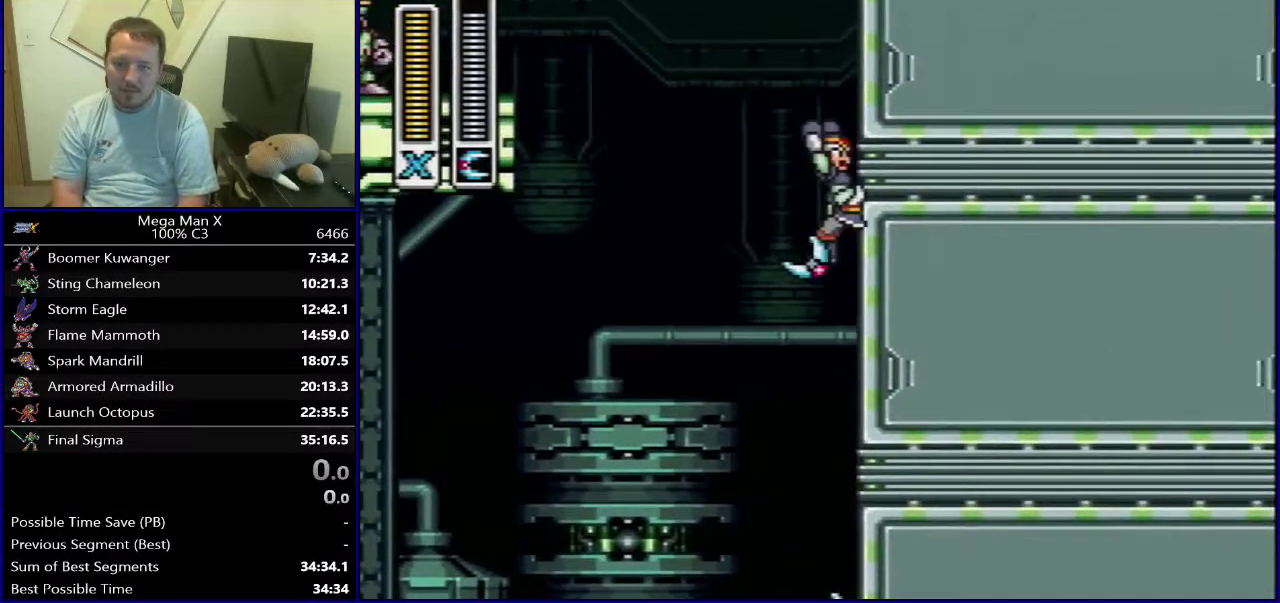
{"dt_ms": 300, "buttons": ["B", "DPAD_RIGHT"], "events": []}
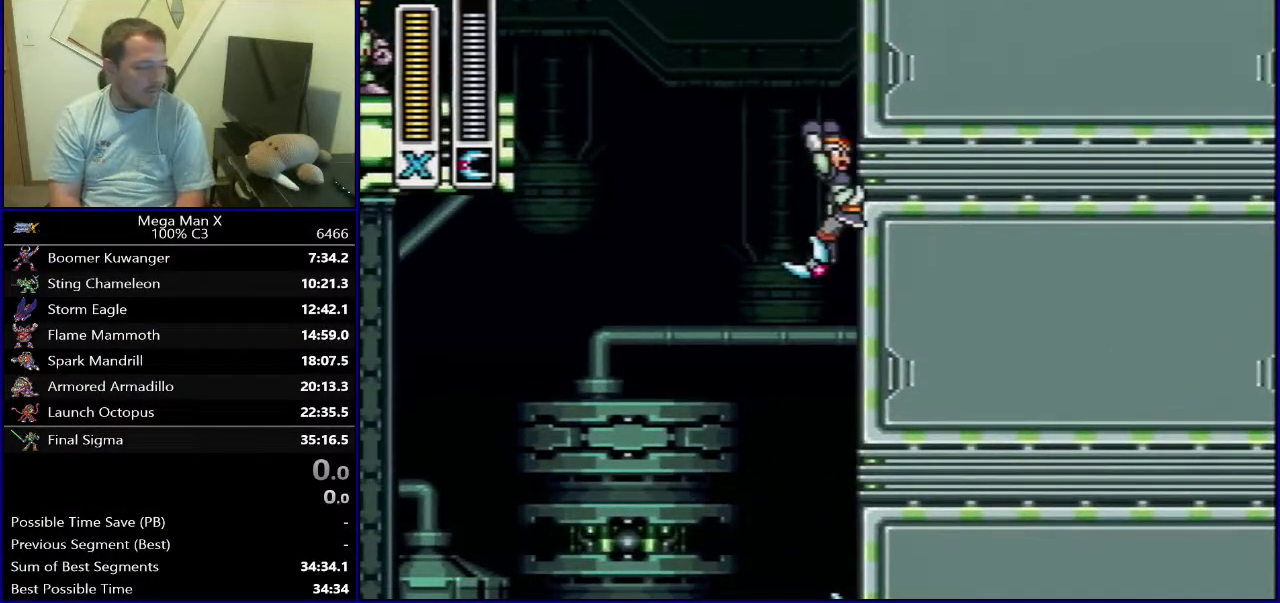
{"dt_ms": 500, "buttons": ["Y", "SELECT"], "events": [[67, "DPAD_RIGHT", "up"], [200, "B", "up"], [450, "Y", "down"], [483, "SELECT", "down"]]}
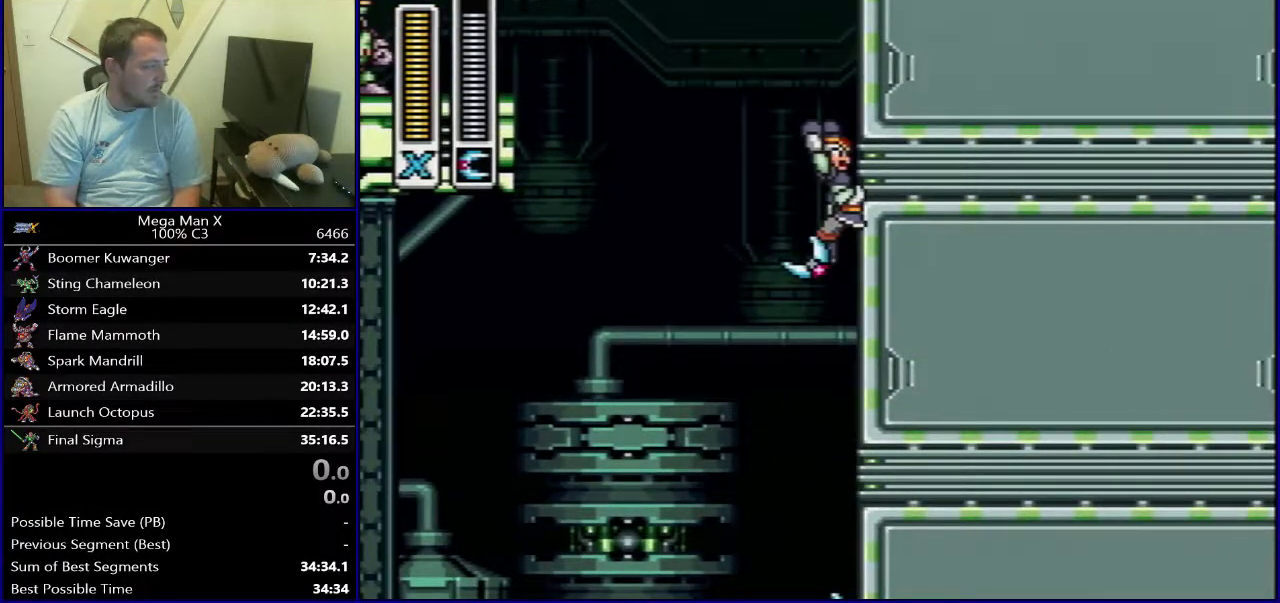
{"dt_ms": 800, "buttons": ["DPAD_RIGHT"], "events": [[117, "SELECT", "up"], [267, "DPAD_RIGHT", "down"], [800, "Y", "up"]]}
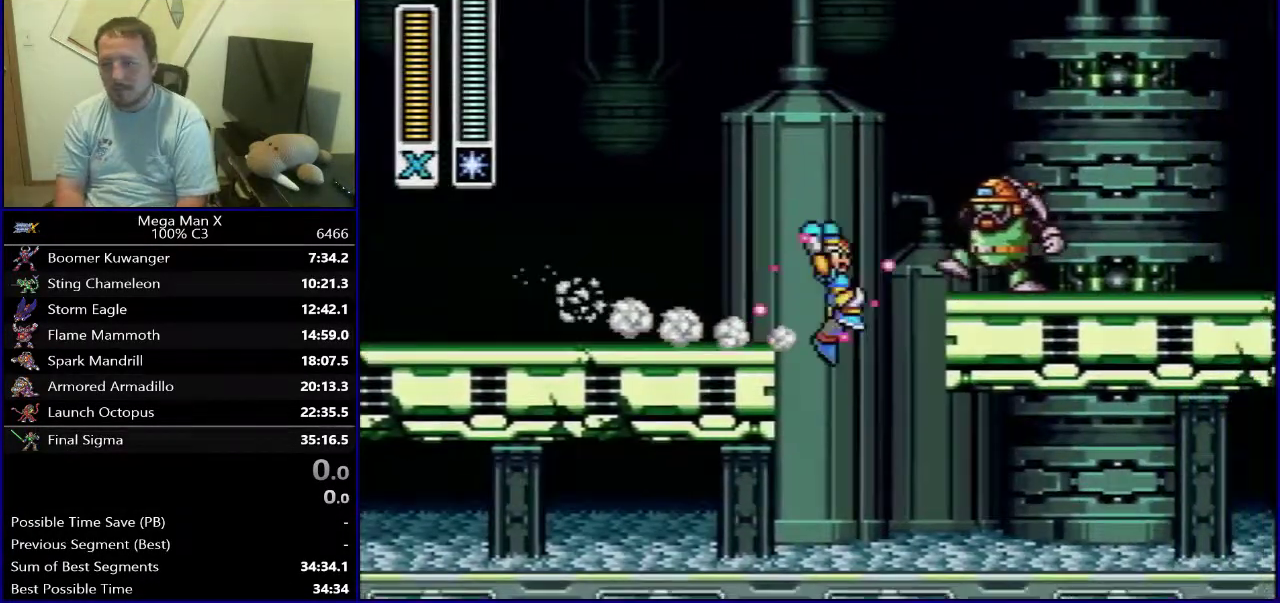
{"dt_ms": 400, "buttons": ["DPAD_RIGHT"], "events": [[100, "B", "down"], [400, "B", "up"]]}
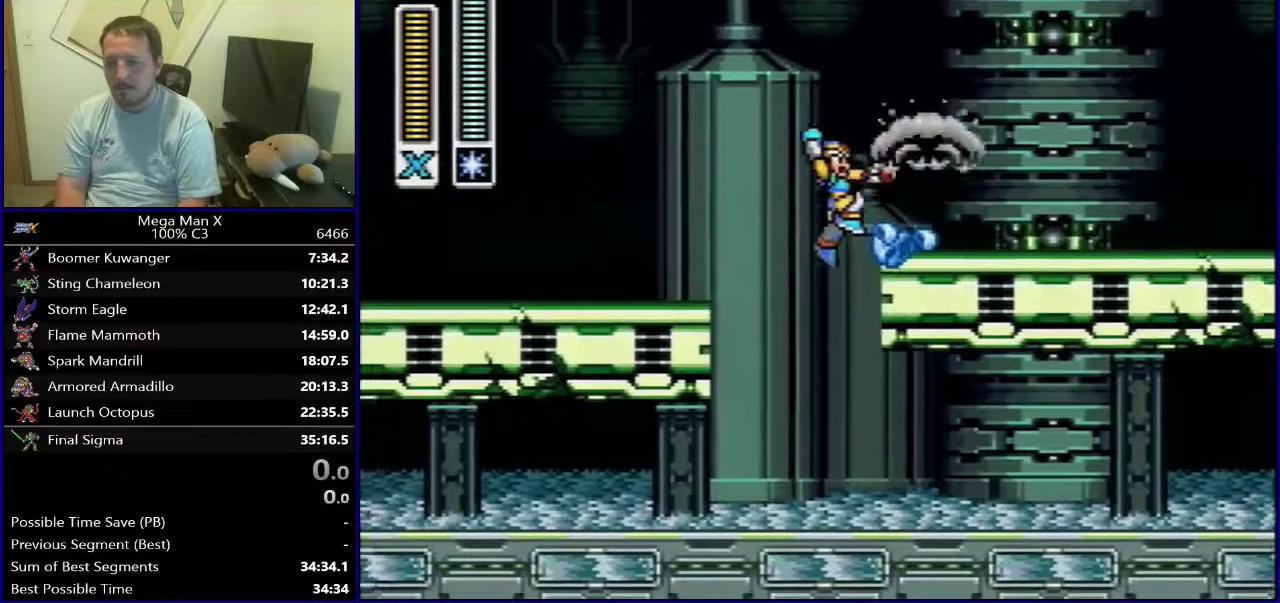
{"dt_ms": 500, "buttons": ["DPAD_LEFT"], "events": [[217, "DPAD_RIGHT", "up"], [483, "DPAD_LEFT", "down"]]}
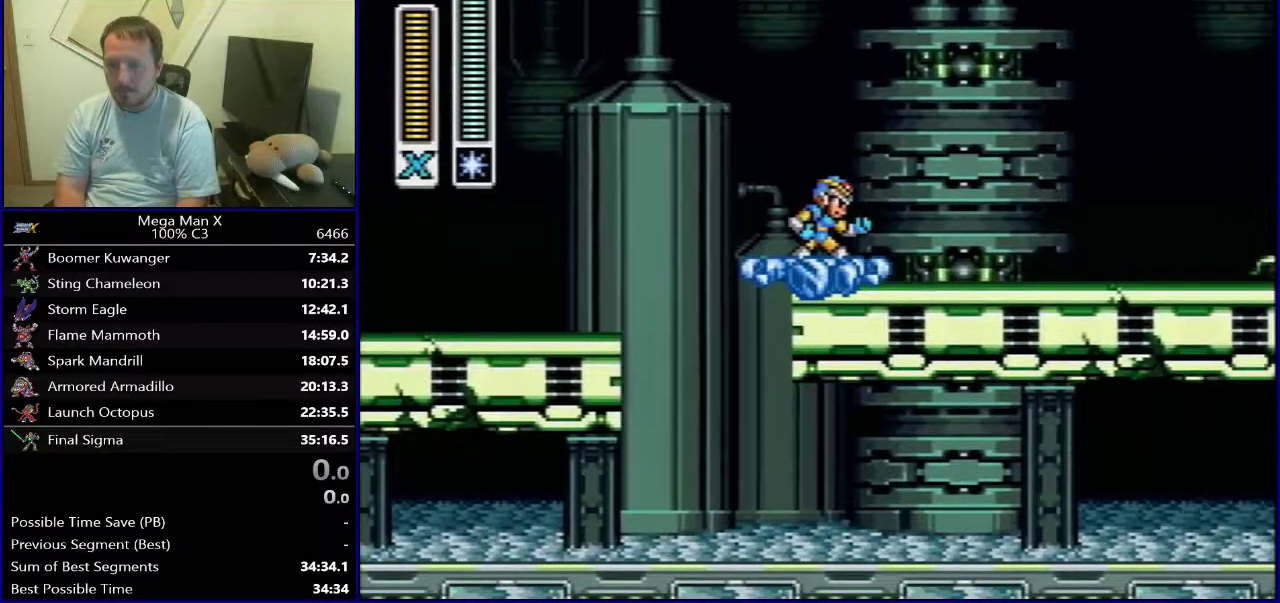
{"dt_ms": 500, "buttons": ["B", "DPAD_LEFT"], "events": [[167, "B", "down"]]}
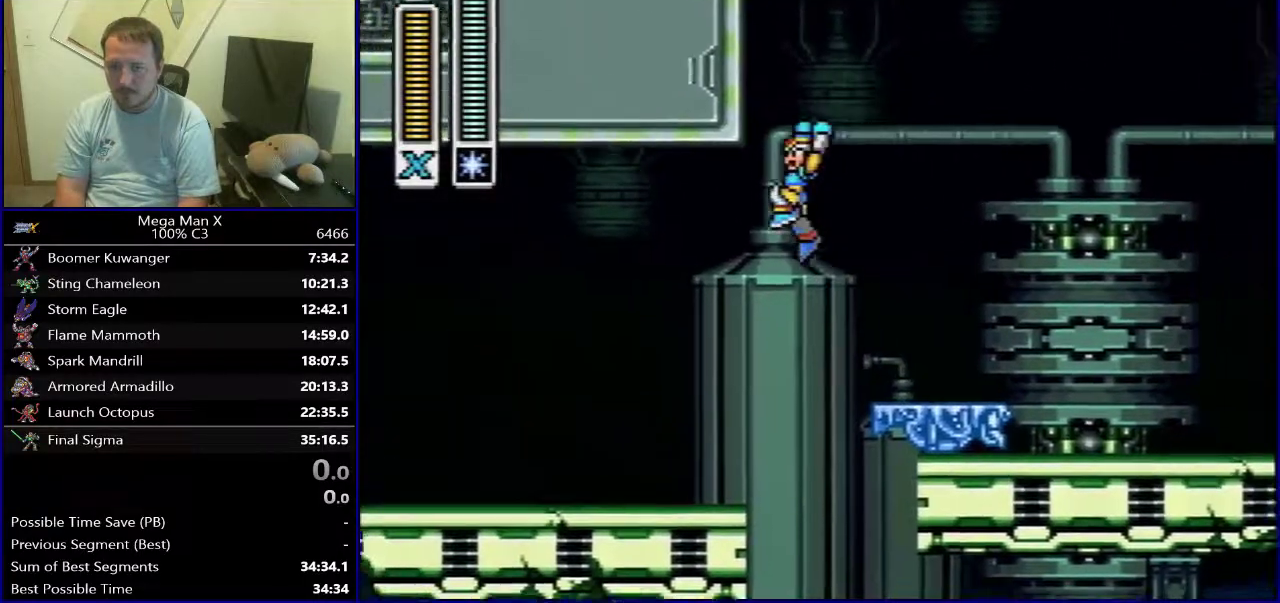
{"dt_ms": 500, "buttons": ["B", "DPAD_LEFT"], "events": []}
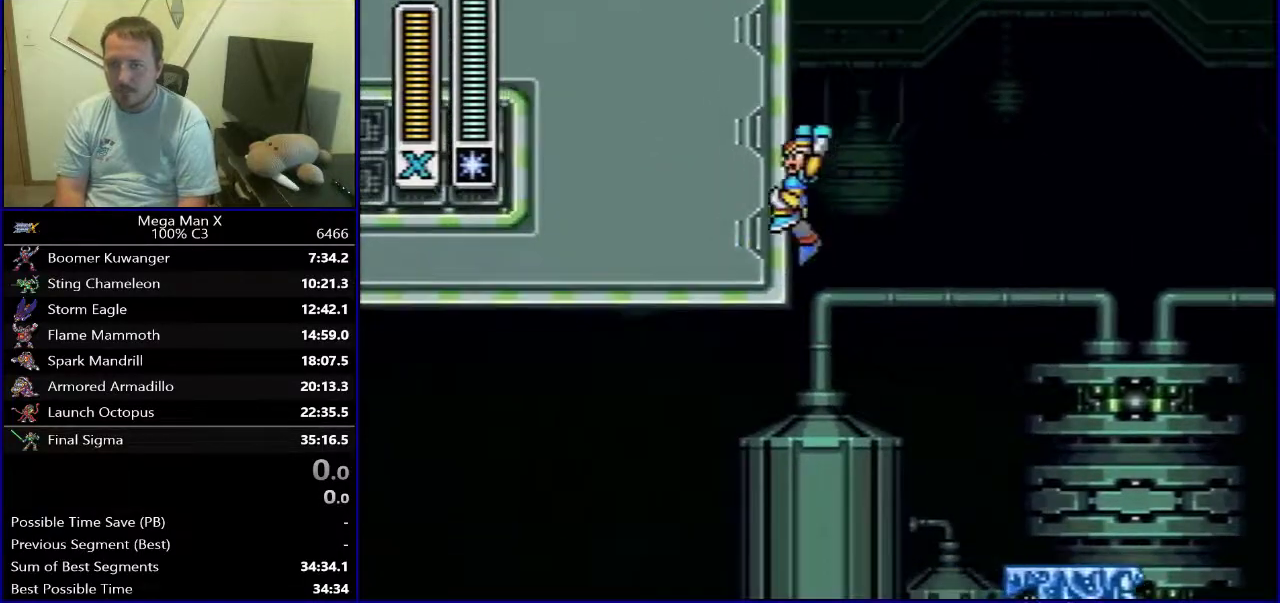
{"dt_ms": 700, "buttons": ["Y", "DPAD_LEFT"], "events": [[267, "B", "up"], [317, "B", "down"], [367, "DPAD_LEFT", "up"], [617, "Y", "down"], [650, "DPAD_LEFT", "down"], [700, "B", "up"]]}
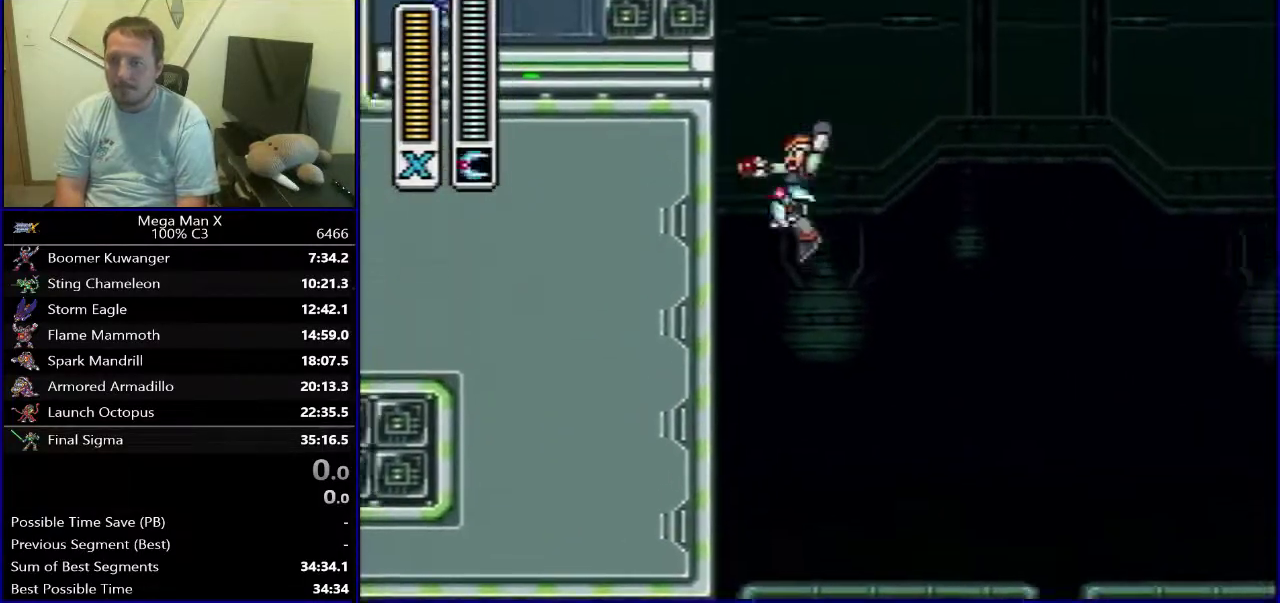
{"dt_ms": 300, "buttons": ["B", "Y", "DPAD_RIGHT"], "events": [[67, "B", "down"], [67, "DPAD_UP", "down"], [133, "DPAD_LEFT", "up"], [133, "DPAD_RIGHT", "down"], [133, "DPAD_UP", "up"]]}
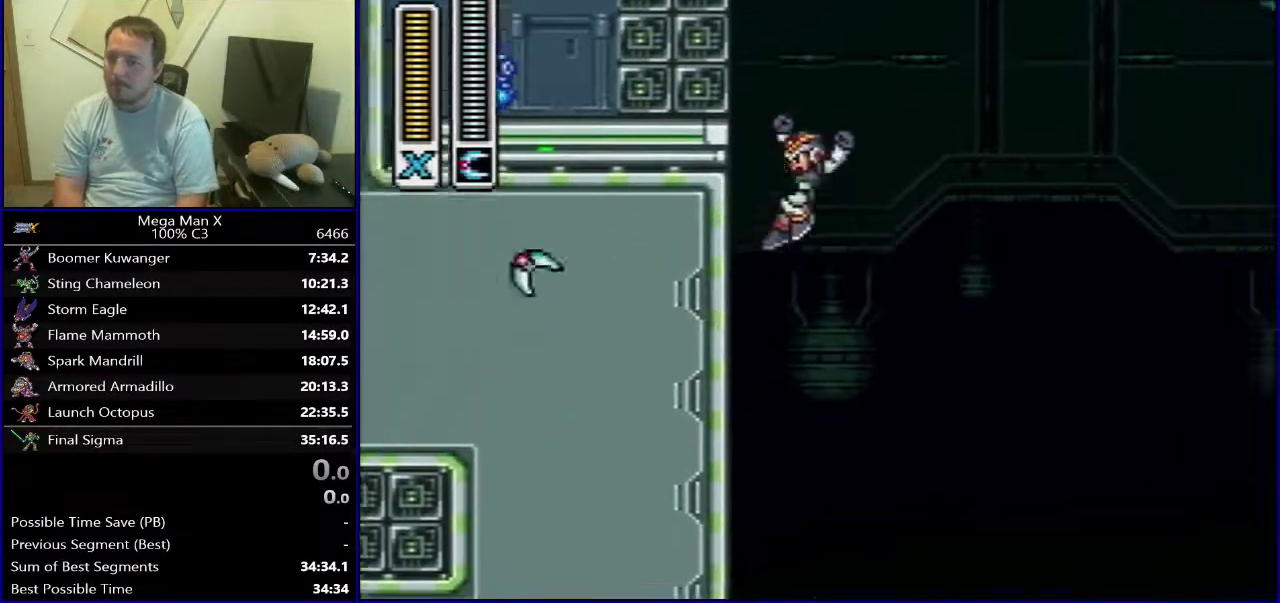
{"dt_ms": 600, "buttons": ["Y", "DPAD_RIGHT"], "events": [[567, "B", "up"]]}
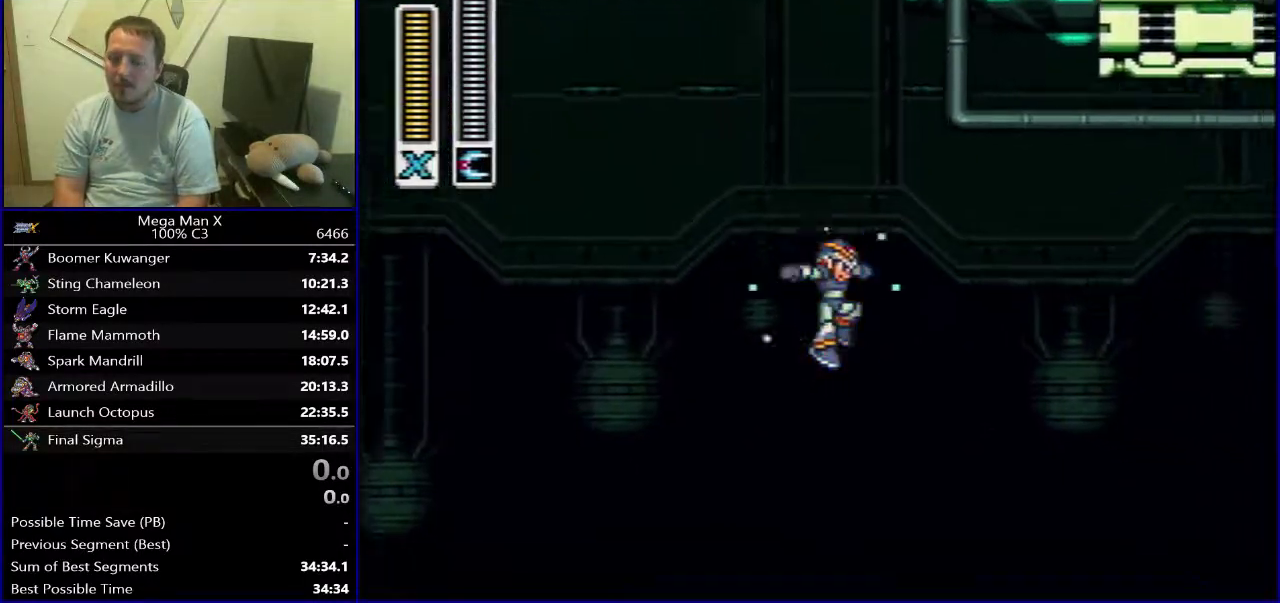
{"dt_ms": 400, "buttons": ["Y", "DPAD_RIGHT"], "events": []}
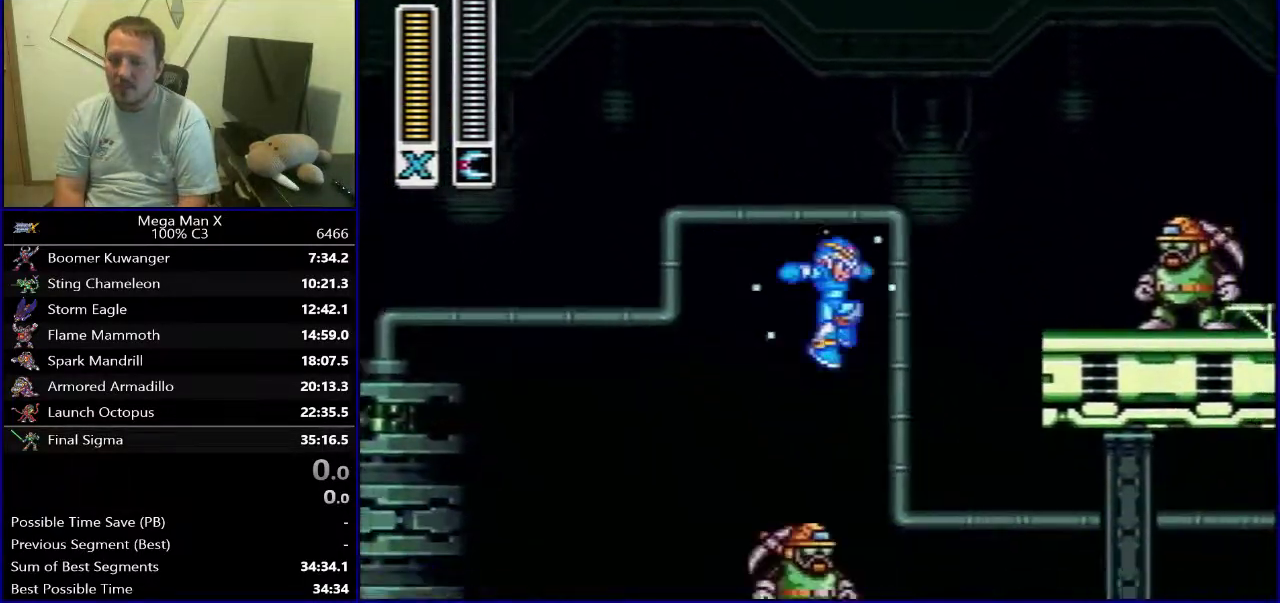
{"dt_ms": 700, "buttons": ["Y", "DPAD_RIGHT"], "events": [[483, "B", "down"], [583, "B", "up"]]}